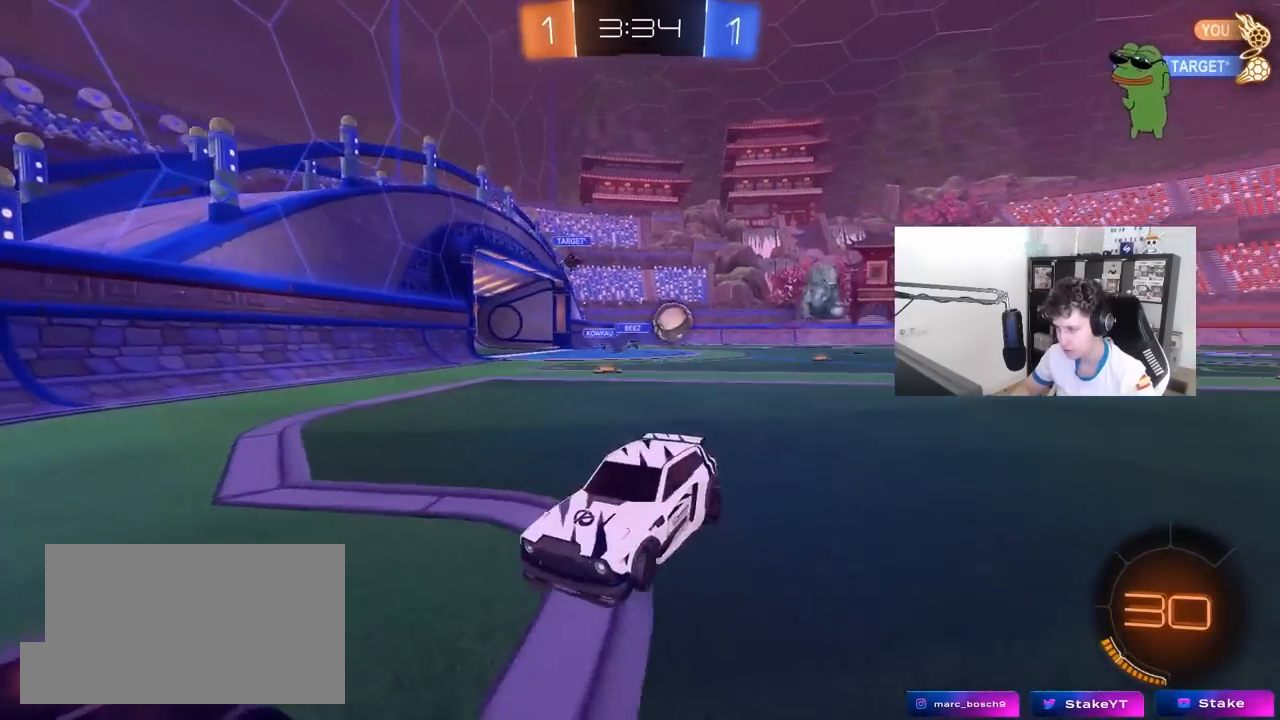
Gameplay with keyboard and mouse; each line is a JSON object with the keys and mouse buttons held at the frame after it. "events" lists presses ("down") and releases ("up") of "1", "2", "3", "4", "5", "a", "alt", "c", "caps_lock", "ctrl", "d", "e", "f", "g", "q", "r", "s", "shift", "space", "t", "tab", "v", "w", "x", "z", "mouse_left", "mouse_wheel" and "mouse_right" between this image and that frame as [ms after this image, input, new state], when the widget could be followed in between. "mouse_left", "mouse_wheel", "mouse_right" = the "left", "wheel", "right" buttons of the "mouse" list. No other keys are recorded. "wheel" means that the mouse wheel is clicked or scrolled. "mouse_move" is the direction in which the mouse moves at that frame (one of eight, or "still"), when it could be read.
{"keys": ["a", "w"], "mouse": ["left"], "mouse_move": "still", "events": [[117, "mouse_left", "down"]]}
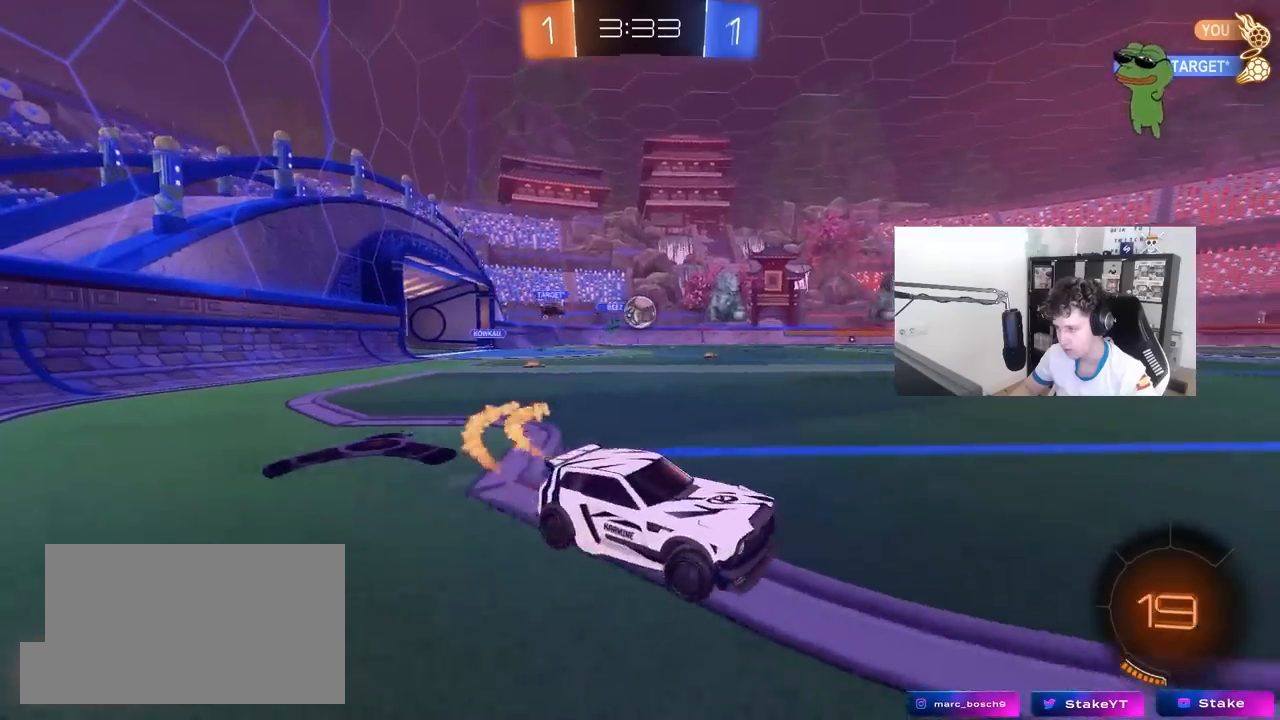
{"keys": ["a", "s", "shift", "space"], "mouse": ["left", "right"], "mouse_move": "down", "events": [[217, "a", "up"], [217, "d", "down"], [267, "mouse_right", "down"], [317, "d", "up"], [317, "shift", "down"], [367, "a", "down"], [367, "mouse_right", "up"], [400, "mouse_right", "down"], [450, "s", "down"], [450, "w", "up"], [500, "space", "down"]]}
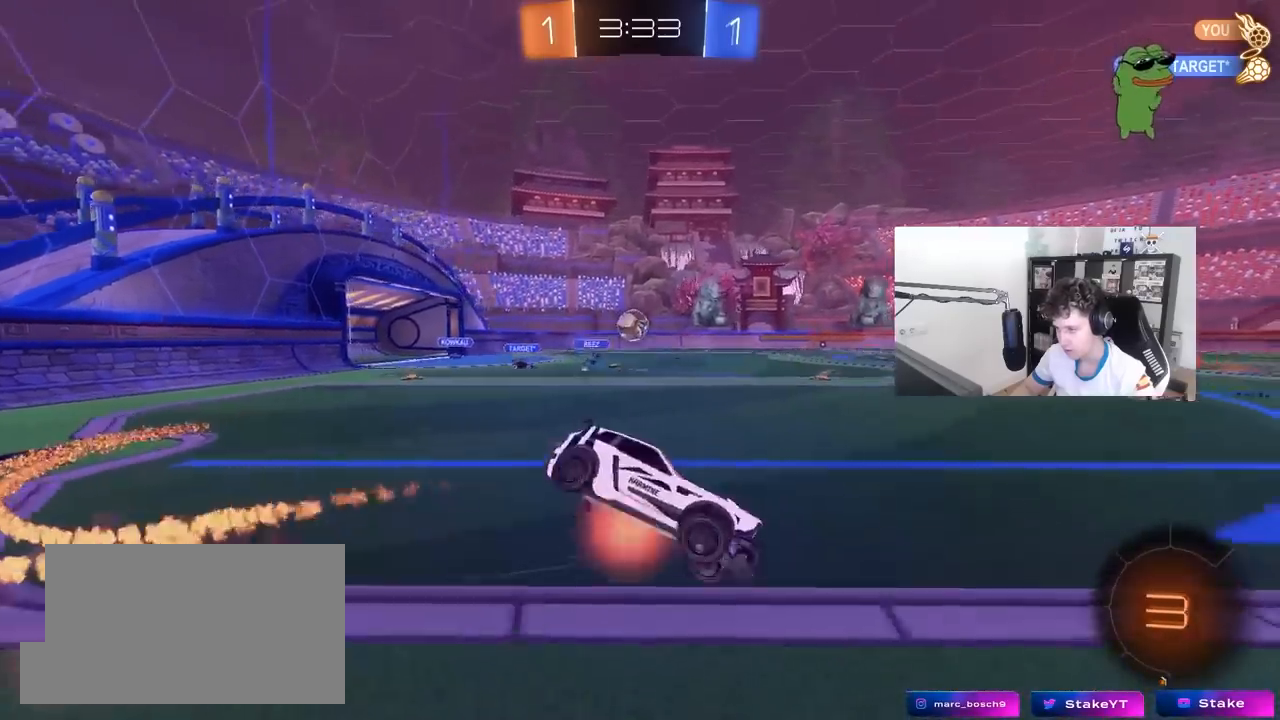
{"keys": ["a", "s", "shift"], "mouse": ["left"], "mouse_move": "still", "events": [[133, "mouse_right", "up"], [183, "space", "up"], [333, "s", "up"], [417, "s", "down"]]}
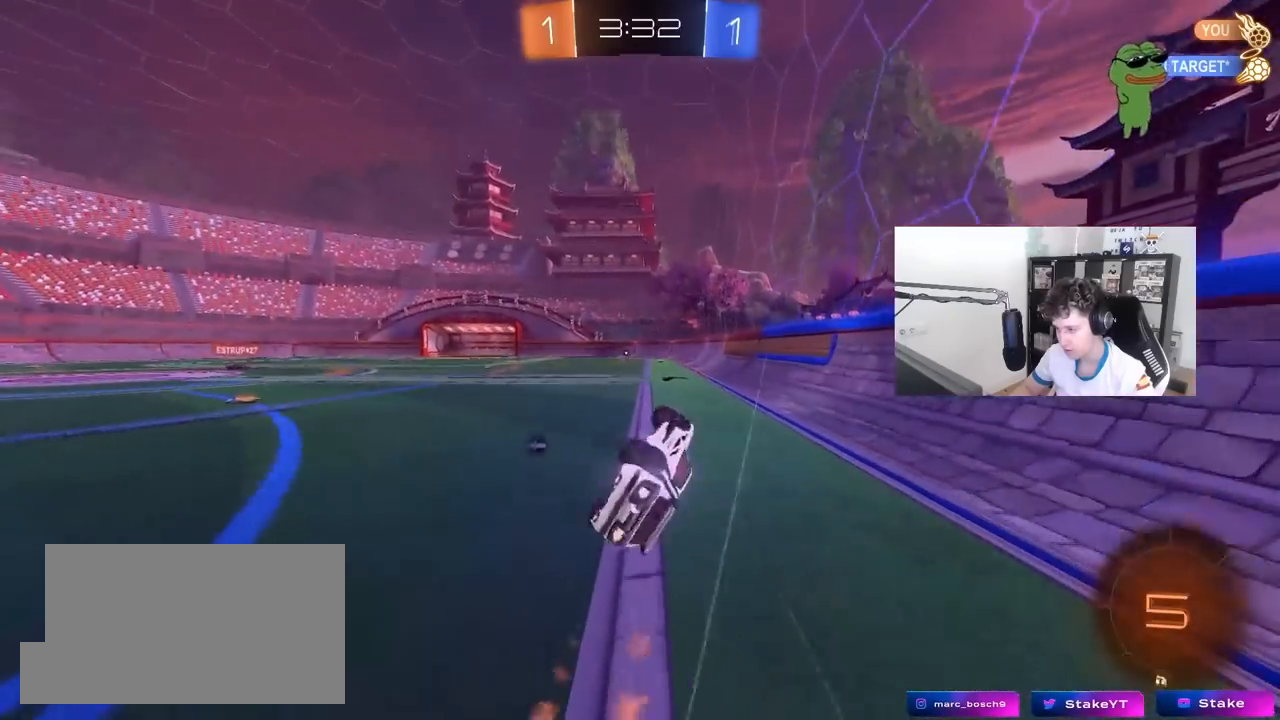
{"keys": ["a", "w"], "mouse": [], "mouse_move": "still", "events": [[150, "shift", "up"], [200, "s", "up"], [200, "space", "down"], [250, "a", "up"], [250, "mouse_left", "up"], [350, "space", "up"], [400, "a", "down"], [433, "w", "down"]]}
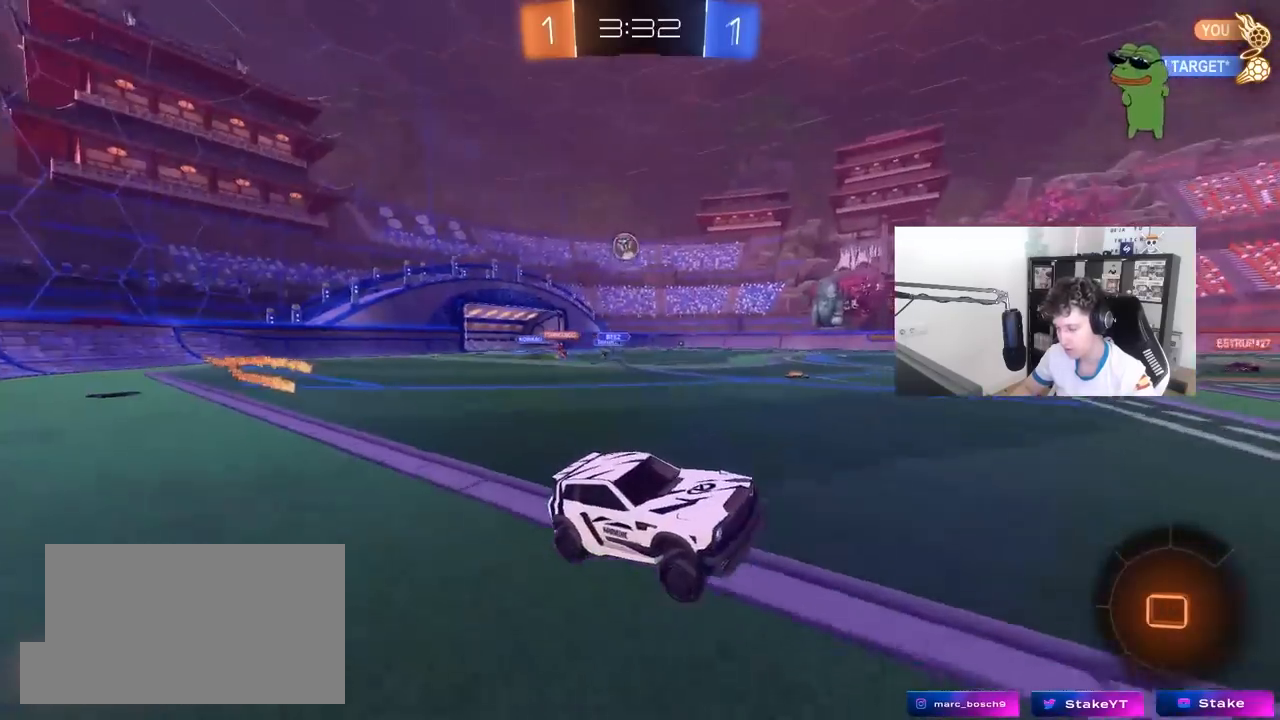
{"keys": ["space", "w"], "mouse": ["right"], "mouse_move": "down-left", "events": [[33, "a", "up"], [217, "mouse_right", "down"], [317, "mouse_right", "up"], [367, "mouse_right", "down"], [450, "space", "down"]]}
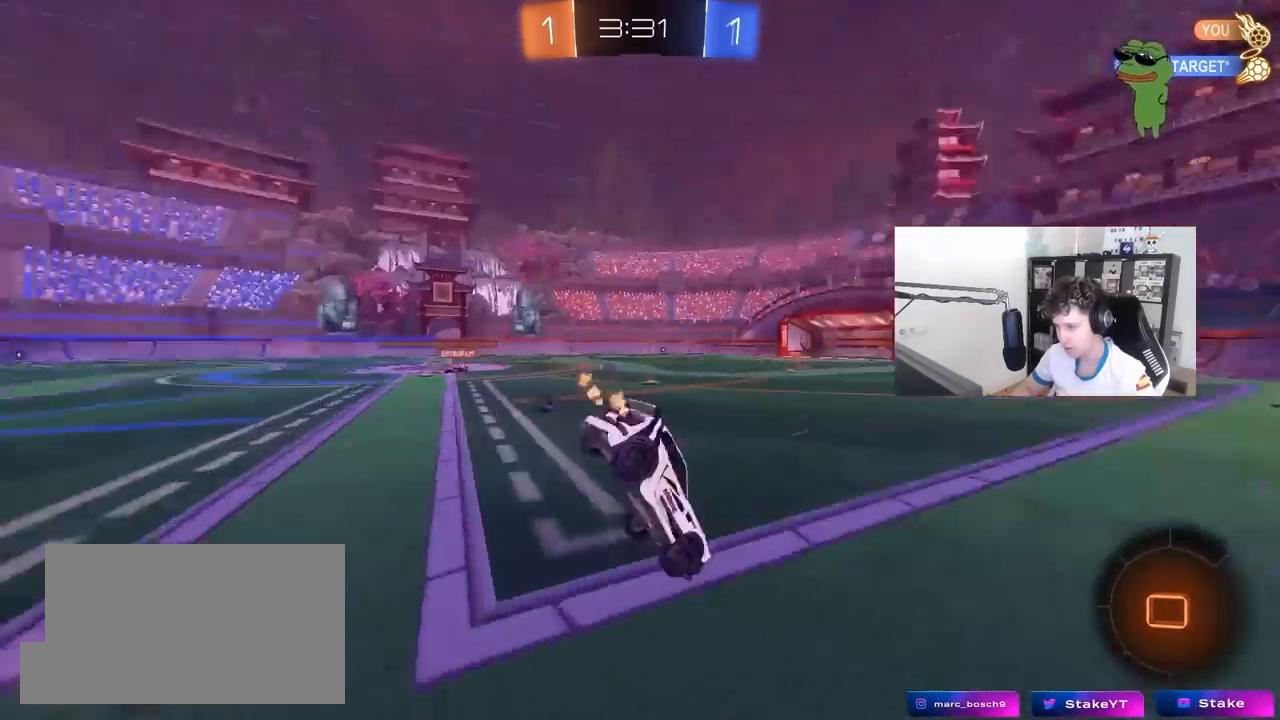
{"keys": ["w"], "mouse": [], "mouse_move": "up", "events": [[100, "space", "up"], [150, "mouse_right", "up"]]}
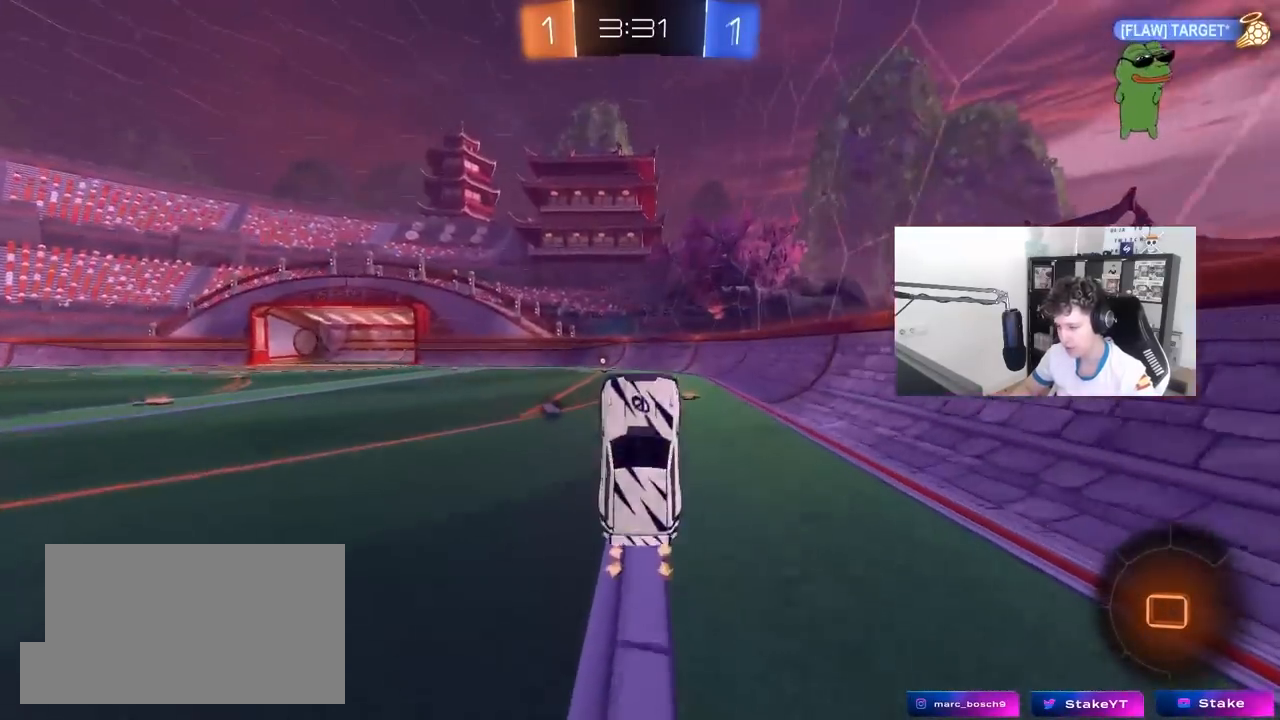
{"keys": ["w"], "mouse": [], "mouse_move": "still", "events": [[117, "w", "up"], [200, "space", "down"], [350, "space", "up"], [483, "w", "down"]]}
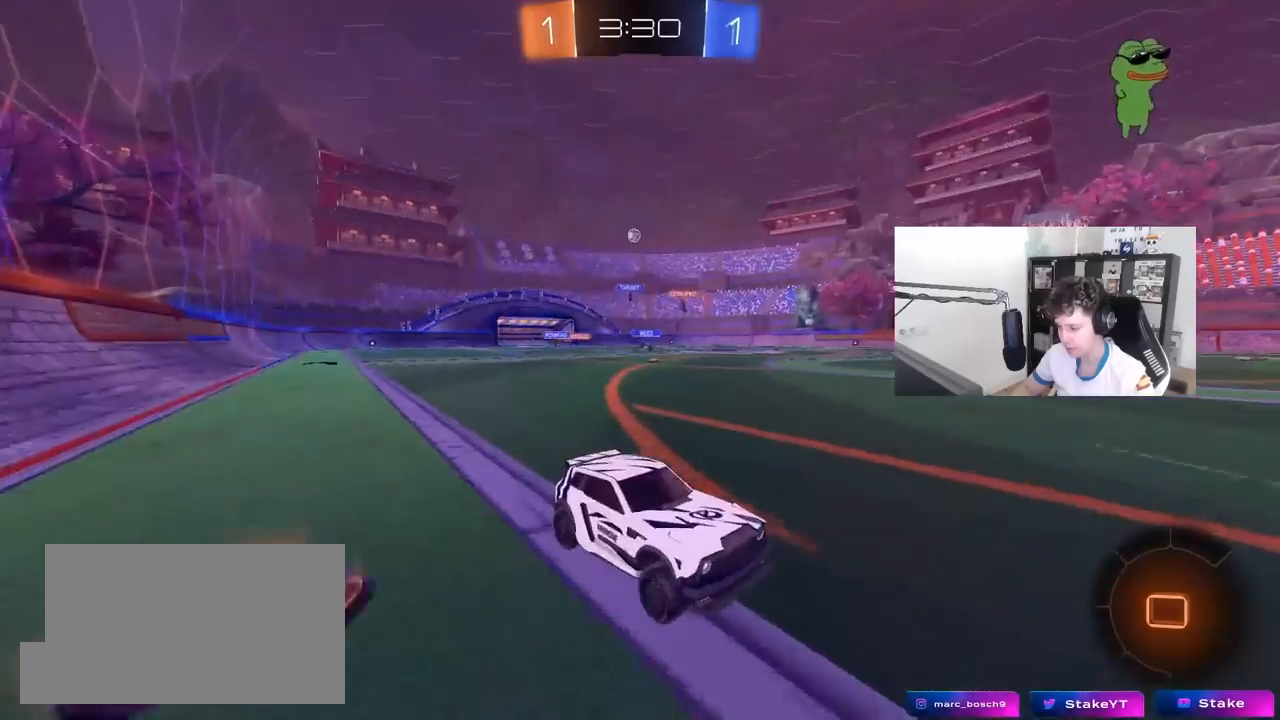
{"keys": ["a", "shift", "w"], "mouse": [], "mouse_move": "still", "events": [[33, "a", "down"], [183, "a", "up"], [400, "a", "down"], [450, "shift", "down"]]}
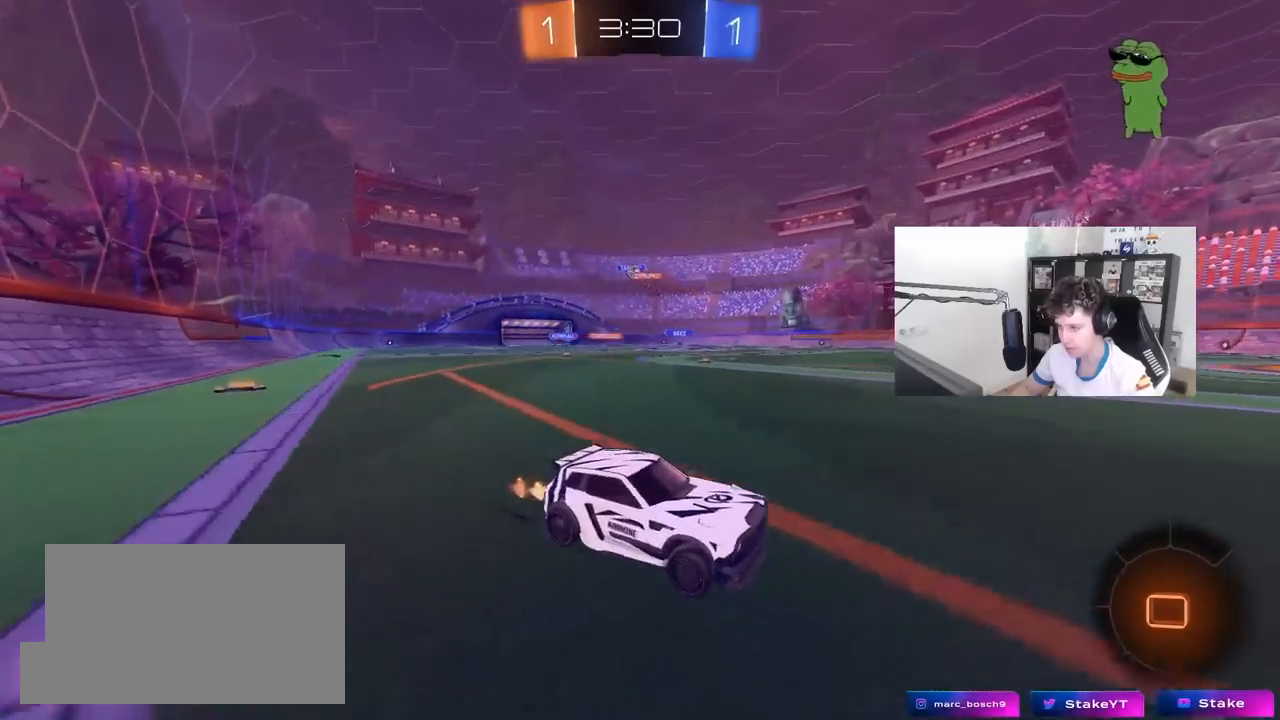
{"keys": ["a", "w"], "mouse": [], "mouse_move": "still", "events": [[50, "shift", "up"], [233, "a", "up"], [467, "a", "down"]]}
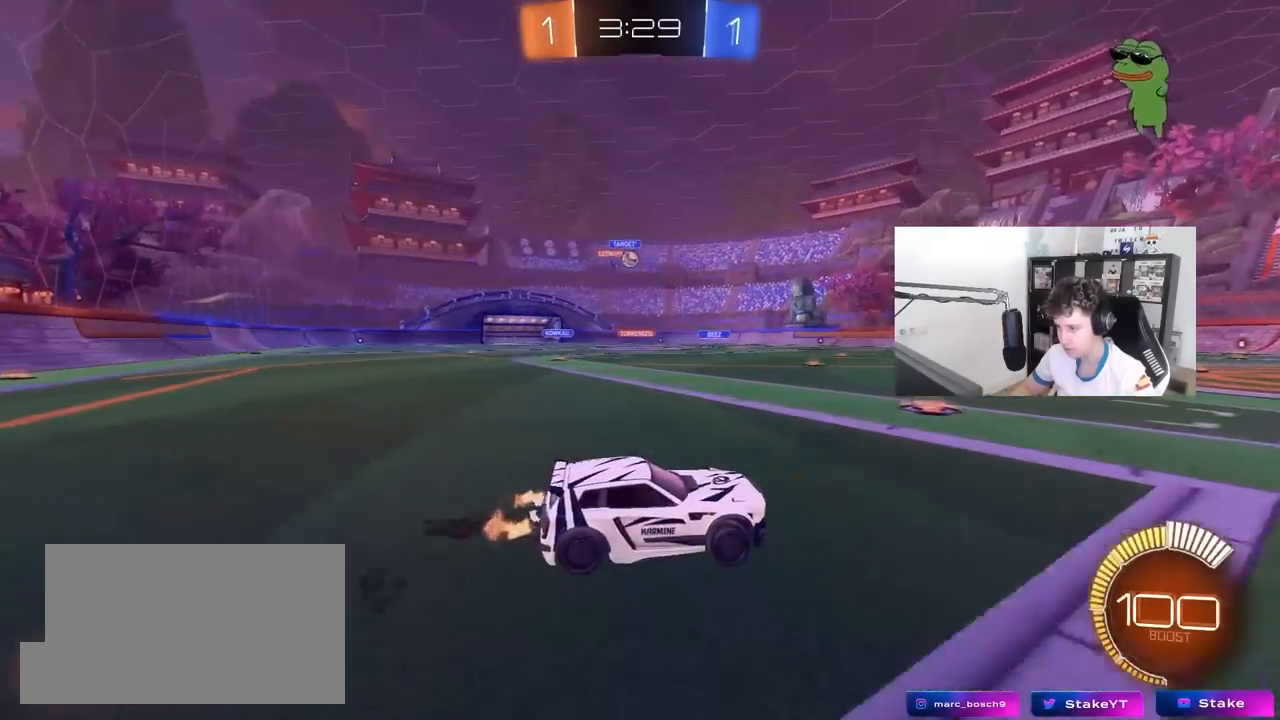
{"keys": ["a", "w"], "mouse": ["left"], "mouse_move": "still", "events": [[67, "w", "up"], [200, "w", "down"], [433, "mouse_left", "down"]]}
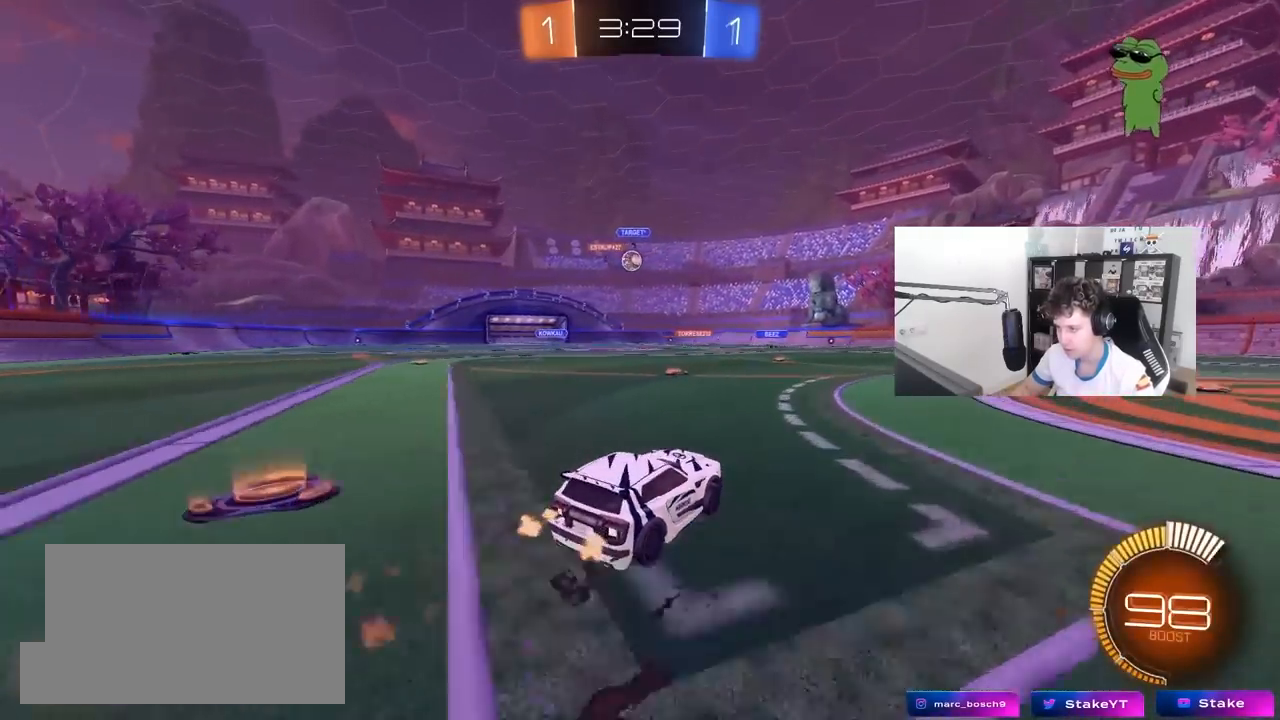
{"keys": [], "mouse": ["left"], "mouse_move": "still", "events": [[33, "a", "up"], [267, "a", "down"], [367, "a", "up"], [500, "w", "up"]]}
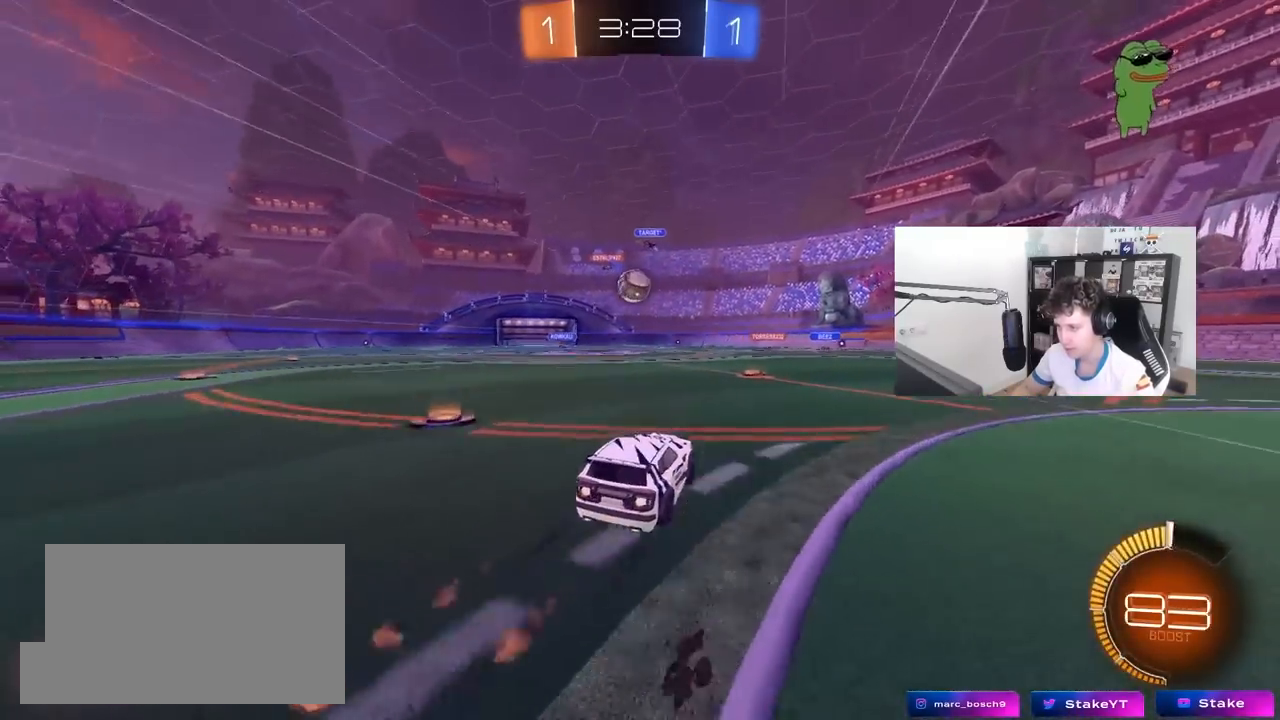
{"keys": ["a", "s", "shift"], "mouse": ["left", "right"], "mouse_move": "down", "events": [[100, "a", "down"], [133, "mouse_right", "down"], [233, "space", "down"], [283, "a", "up"], [333, "a", "down"], [333, "mouse_right", "up"], [333, "shift", "down"], [333, "w", "down"], [383, "space", "up"], [417, "mouse_right", "down"], [467, "s", "down"], [467, "w", "up"]]}
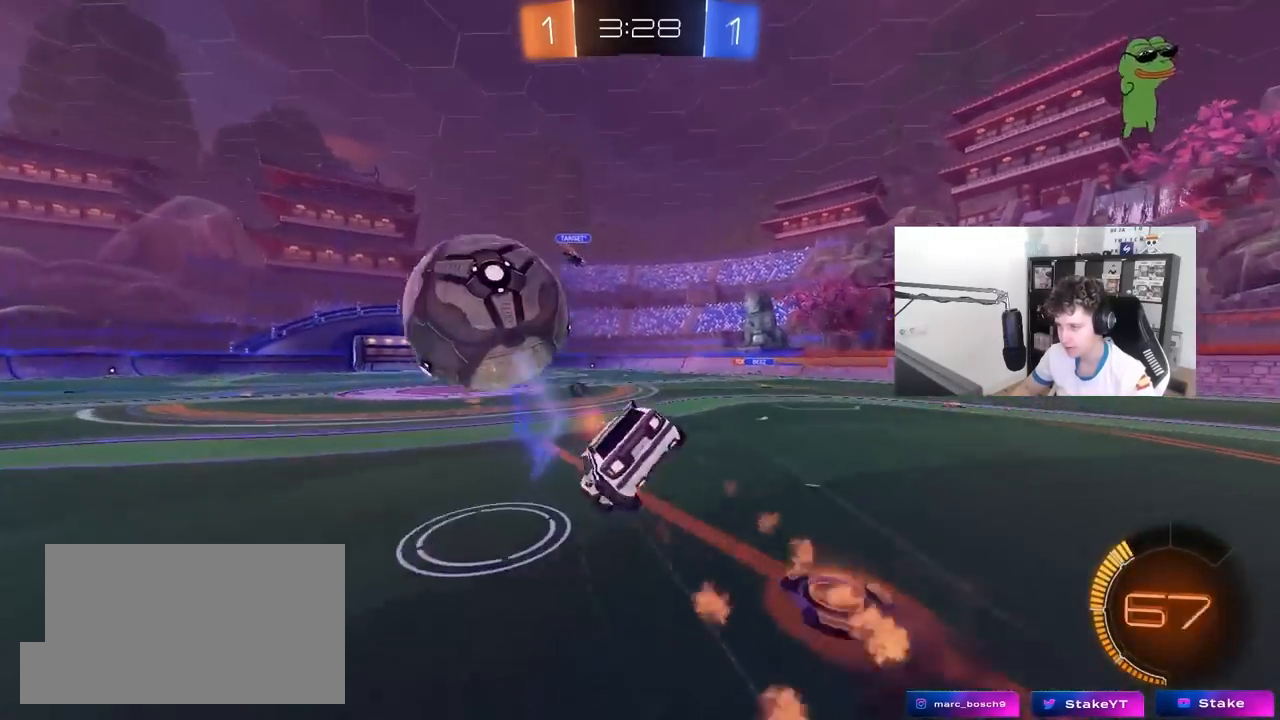
{"keys": ["a", "s", "shift", "space"], "mouse": [], "mouse_move": "still", "events": [[17, "space", "down"], [167, "mouse_right", "up"], [200, "space", "up"], [350, "mouse_left", "up"], [383, "s", "up"], [383, "space", "down"], [483, "s", "down"]]}
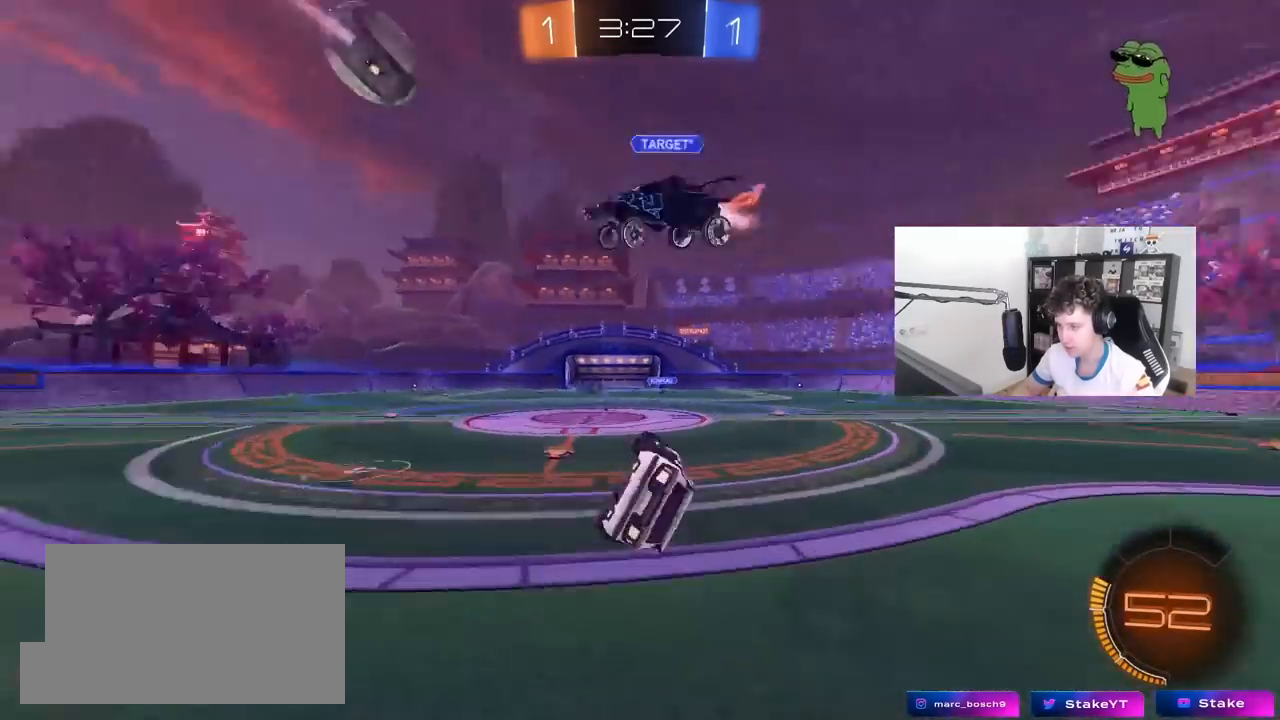
{"keys": [], "mouse": [], "mouse_move": "still", "events": [[33, "space", "up"], [217, "shift", "up"], [267, "a", "up"], [317, "space", "down"], [367, "s", "up"], [450, "space", "up"]]}
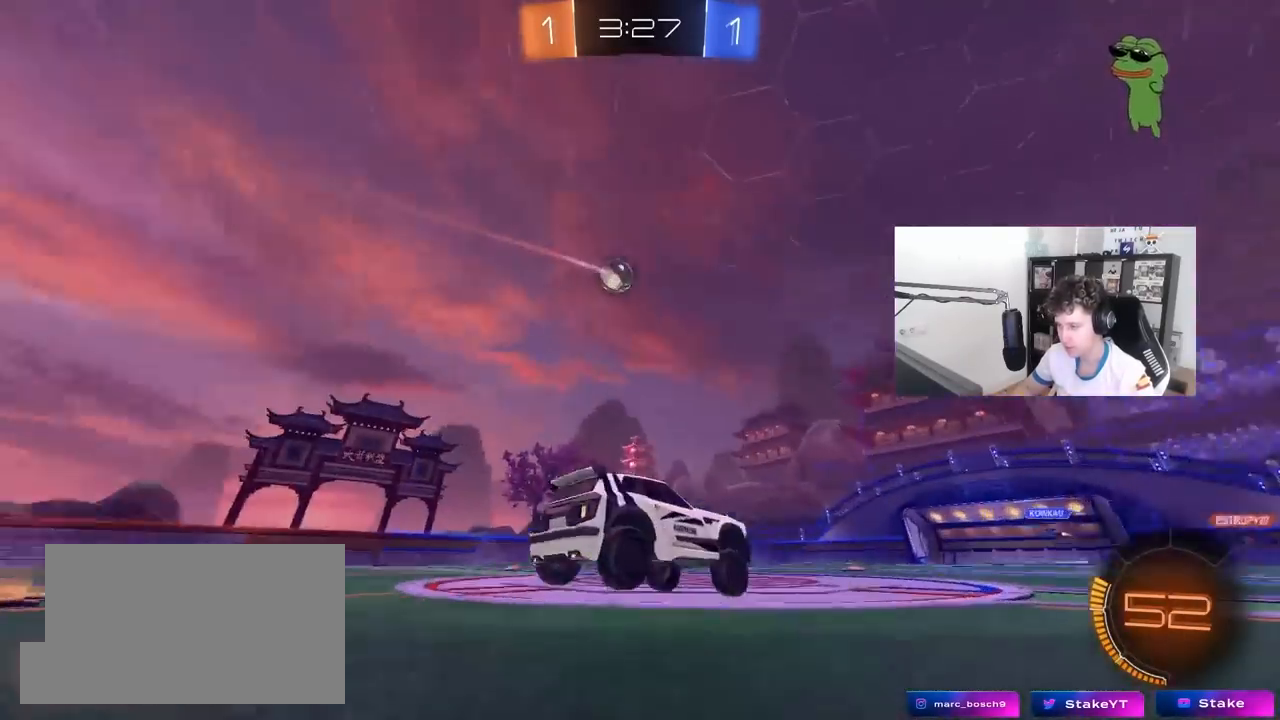
{"keys": ["a", "w"], "mouse": [], "mouse_move": "still", "events": [[50, "a", "down"], [50, "w", "down"]]}
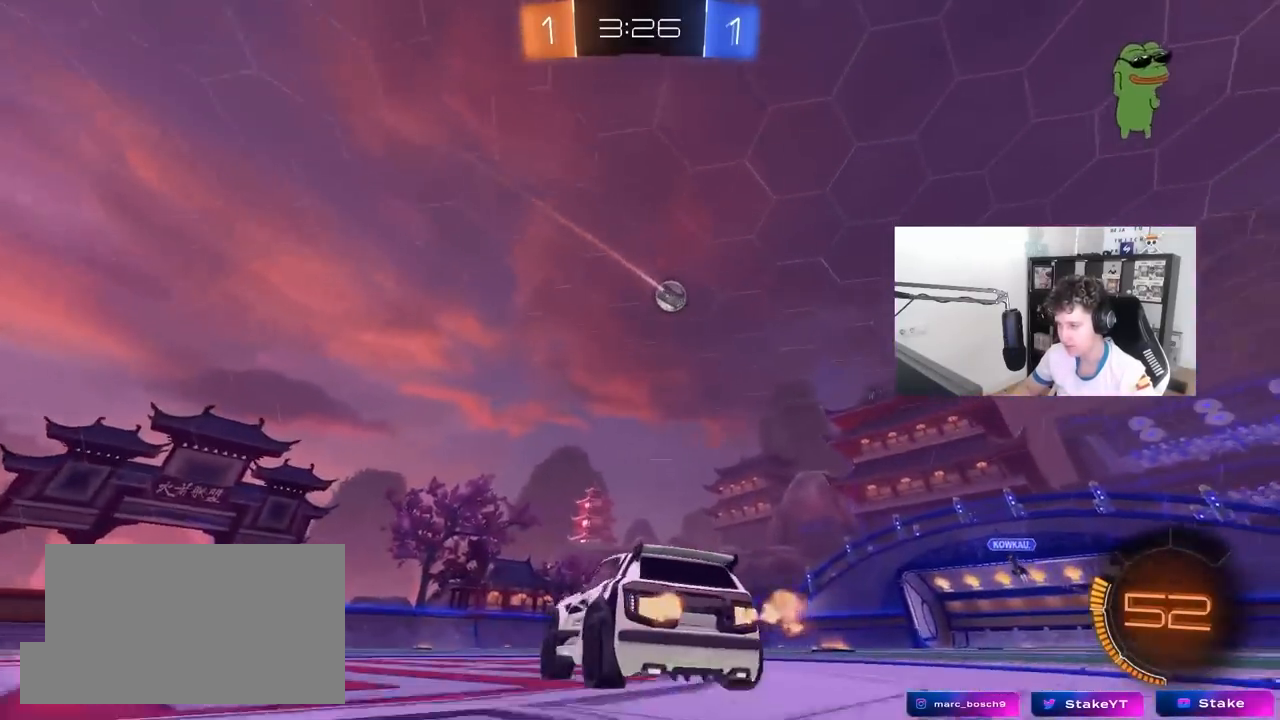
{"keys": ["w"], "mouse": [], "mouse_move": "still", "events": [[150, "a", "up"]]}
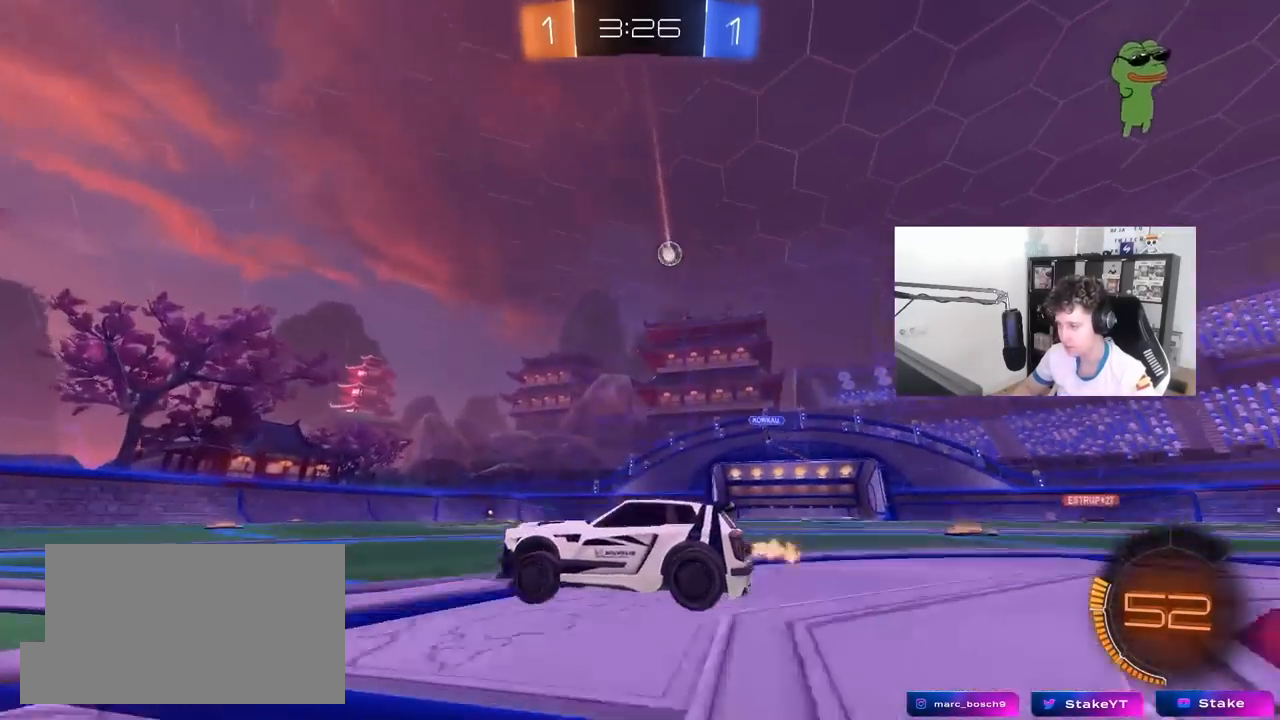
{"keys": ["w"], "mouse": ["left"], "mouse_move": "still", "events": [[217, "d", "down"], [450, "d", "up"], [450, "mouse_left", "down"]]}
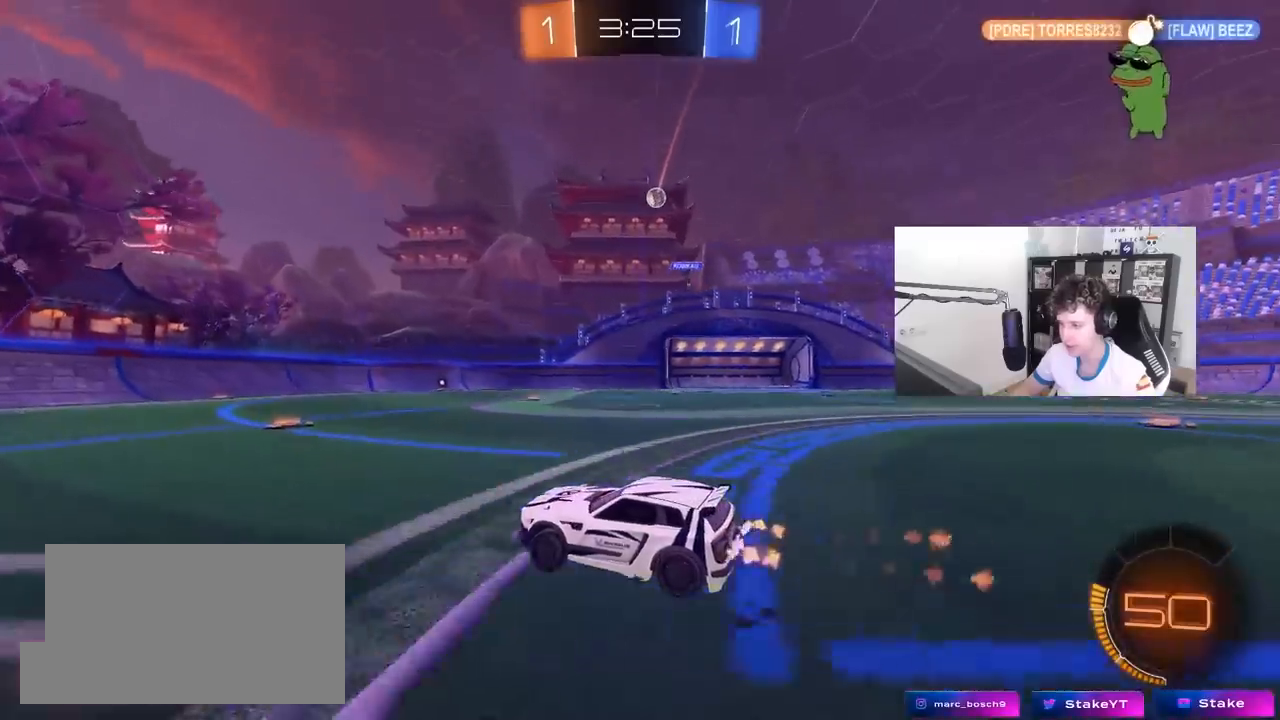
{"keys": ["w"], "mouse": [], "mouse_move": "still", "events": [[100, "mouse_left", "up"], [183, "d", "down"], [383, "d", "up"]]}
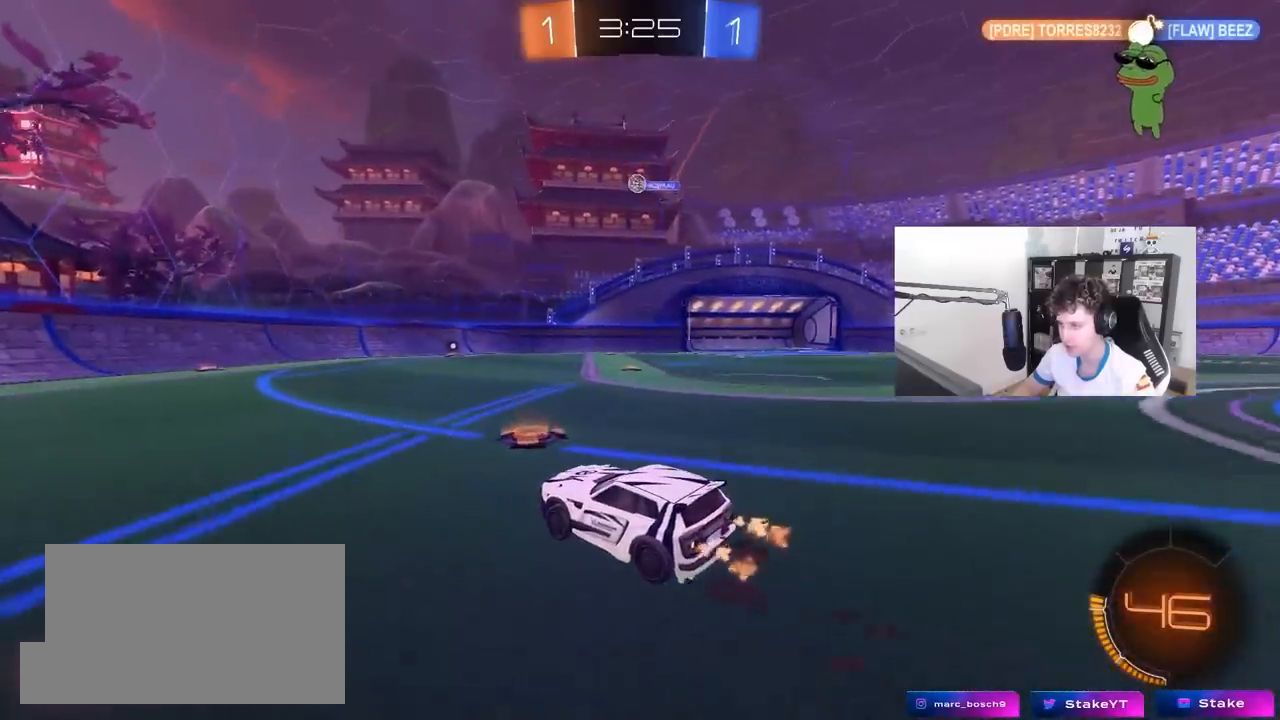
{"keys": ["w"], "mouse": ["left"], "mouse_move": "still", "events": [[67, "d", "down"], [117, "a", "down"], [117, "d", "up"], [200, "mouse_left", "down"], [350, "a", "up"]]}
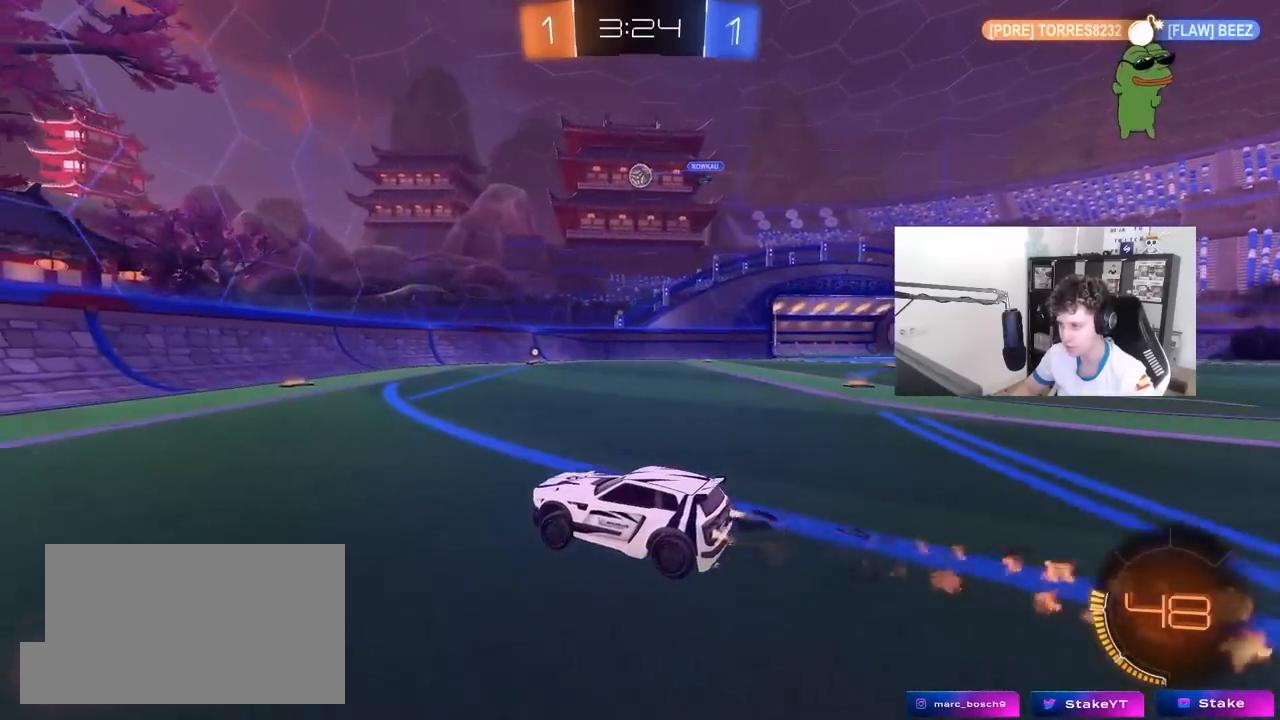
{"keys": ["d", "w"], "mouse": [], "mouse_move": "still", "events": [[83, "a", "down"], [167, "a", "up"], [217, "d", "down"], [317, "shift", "down"], [417, "d", "up"], [417, "mouse_left", "up"], [417, "shift", "up"], [500, "d", "down"]]}
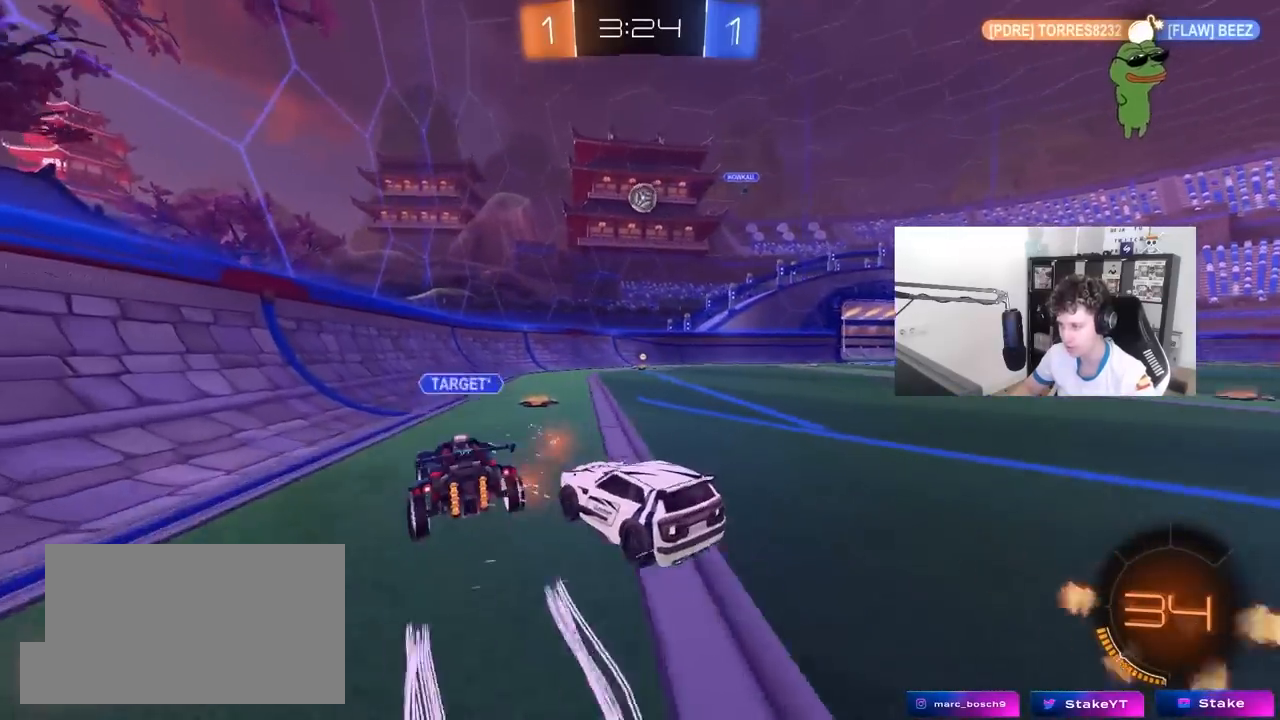
{"keys": ["w"], "mouse": [], "mouse_move": "still", "events": [[100, "w", "up"], [183, "a", "down"], [183, "d", "up"], [183, "s", "down"], [333, "s", "up"], [417, "a", "up"], [467, "w", "down"]]}
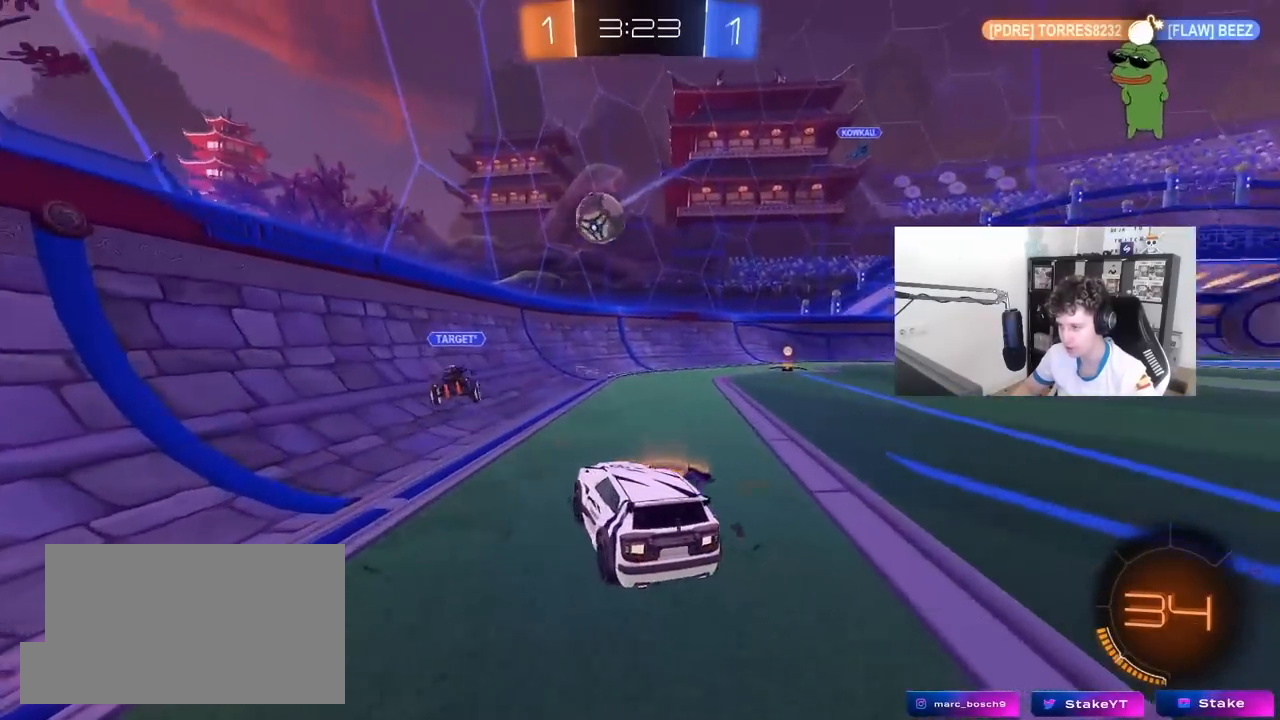
{"keys": ["a", "s", "shift"], "mouse": ["left", "right"], "mouse_move": "down-left", "events": [[17, "d", "down"], [117, "mouse_left", "down"], [300, "d", "up"], [300, "w", "up"], [350, "mouse_right", "down"], [383, "a", "down"], [383, "s", "down"], [383, "shift", "down"]]}
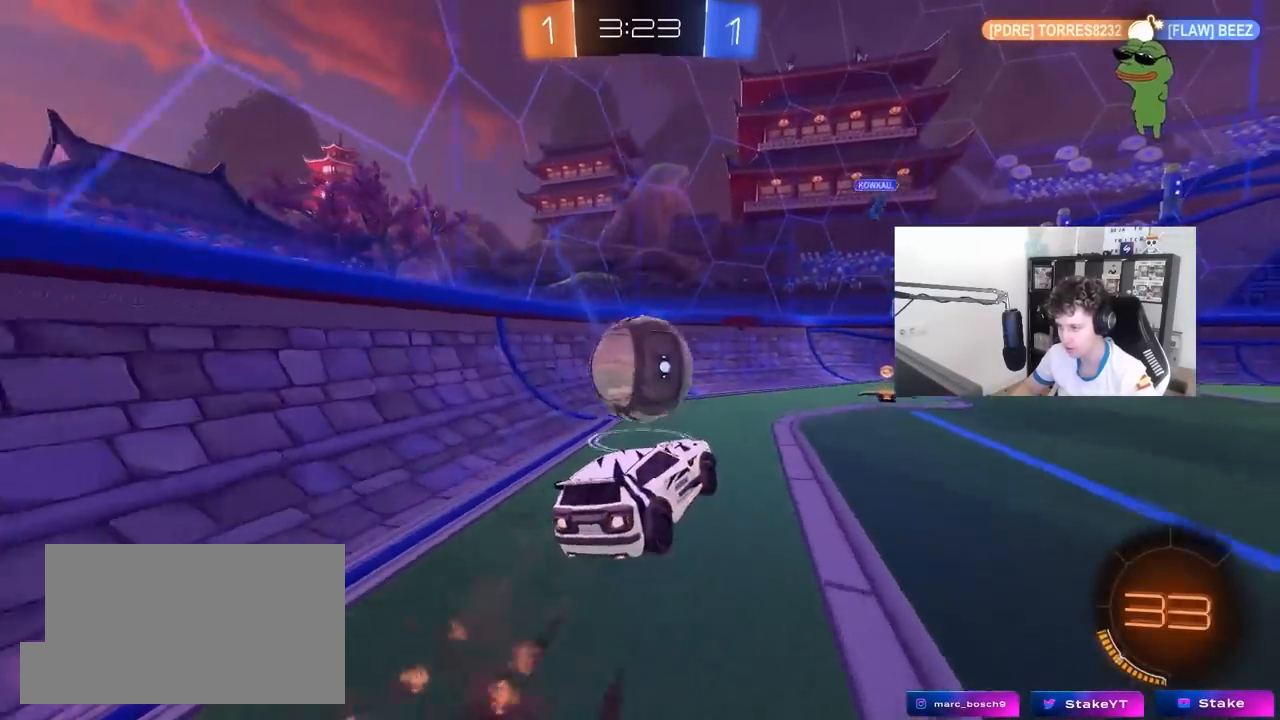
{"keys": ["d", "shift", "space"], "mouse": [], "mouse_move": "still", "events": [[33, "a", "up"], [33, "mouse_right", "up"], [33, "s", "up"], [33, "shift", "up"], [83, "shift", "down"], [133, "mouse_right", "down"], [133, "w", "down"], [167, "d", "down"], [267, "s", "down"], [267, "w", "up"], [400, "mouse_left", "up"], [400, "mouse_right", "up"], [500, "s", "up"], [500, "space", "down"]]}
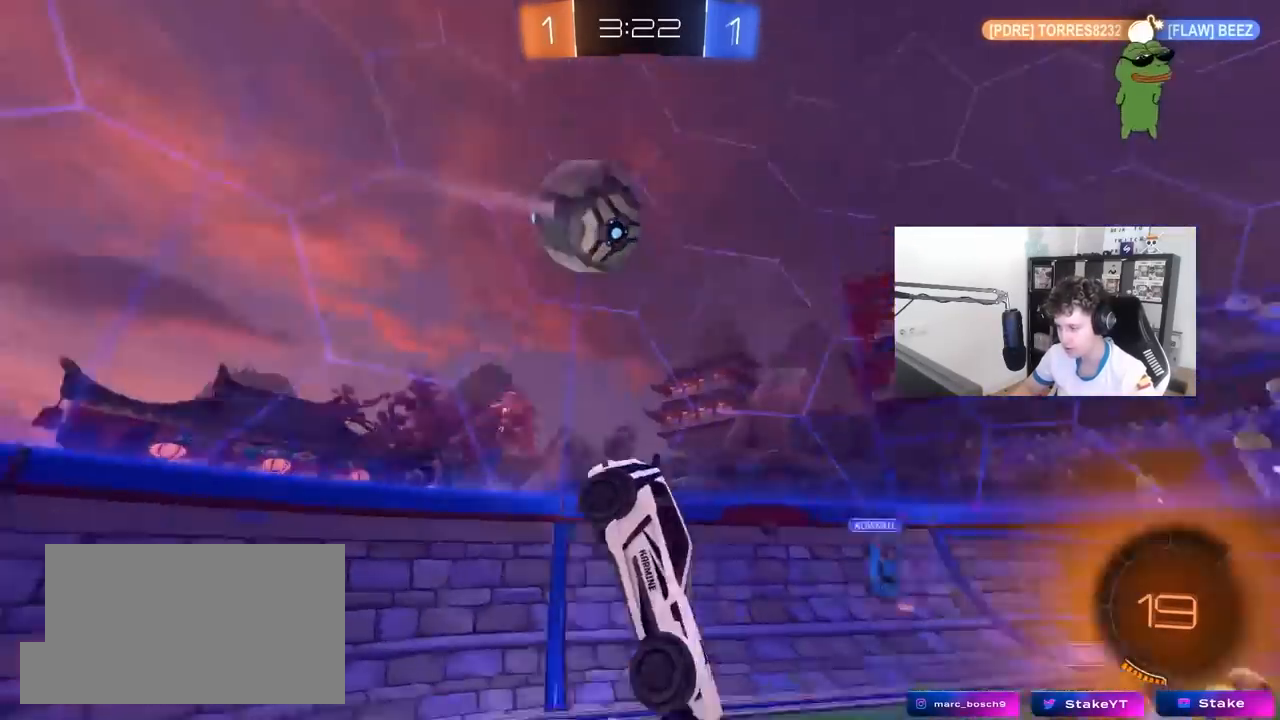
{"keys": ["d", "w"], "mouse": [], "mouse_move": "still", "events": [[133, "shift", "up"], [133, "space", "up"], [183, "w", "down"]]}
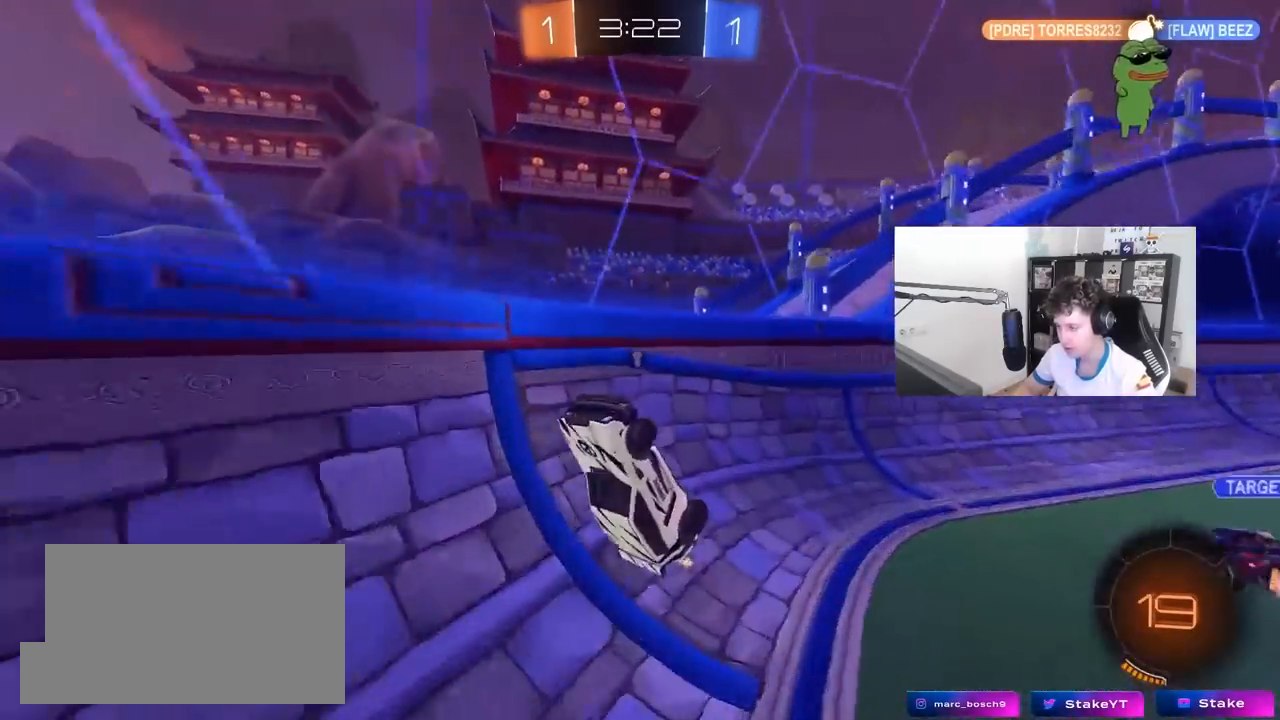
{"keys": ["d", "w"], "mouse": ["left"], "mouse_move": "still", "events": [[17, "shift", "down"], [67, "space", "down"], [117, "shift", "up"], [200, "space", "up"], [483, "mouse_left", "down"]]}
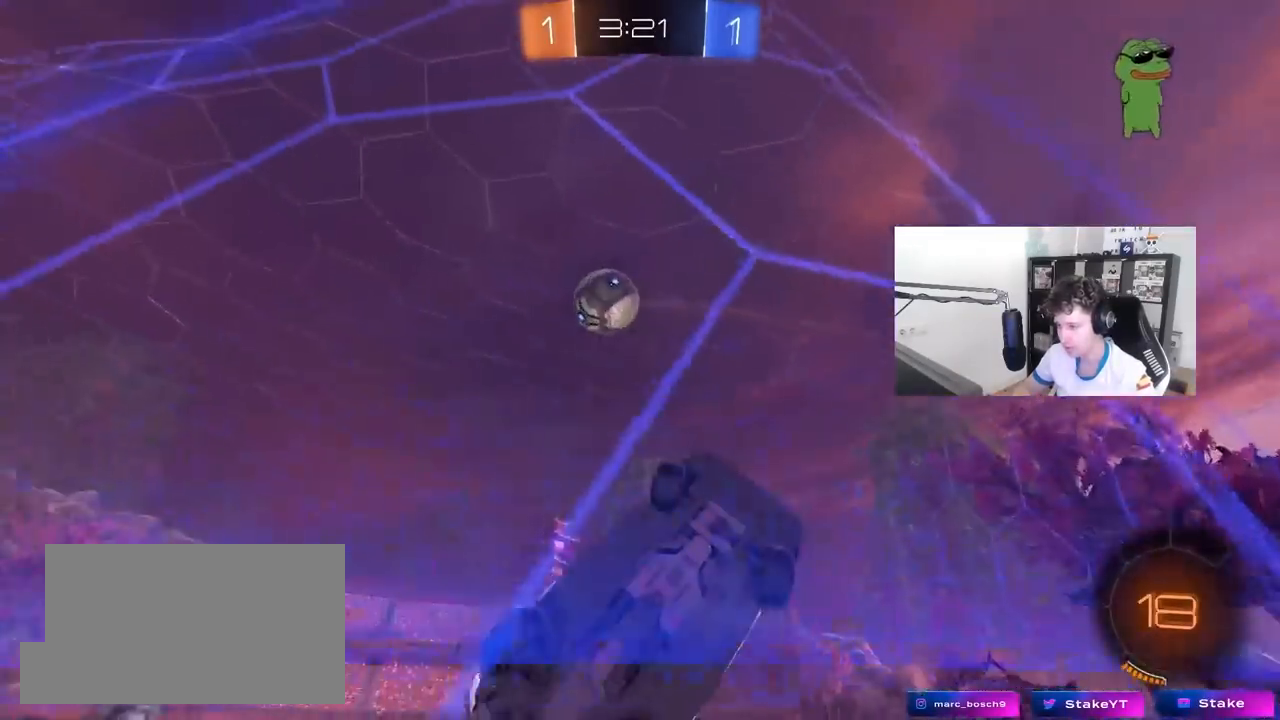
{"keys": ["a", "w"], "mouse": [], "mouse_move": "still", "events": [[217, "a", "down"], [217, "d", "up"], [217, "mouse_left", "up"], [367, "shift", "down"], [450, "shift", "up"]]}
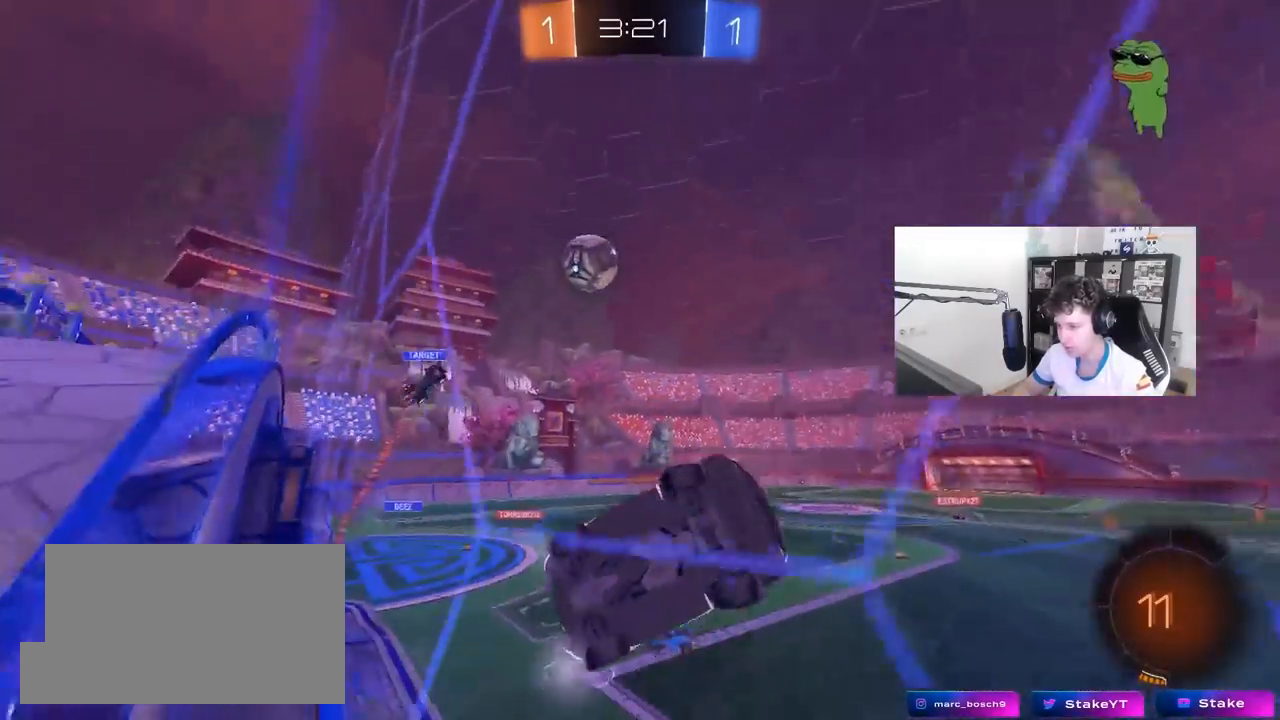
{"keys": ["w"], "mouse": ["left", "right"], "mouse_move": "still", "events": [[383, "a", "up"], [467, "mouse_left", "down"], [467, "mouse_right", "down"]]}
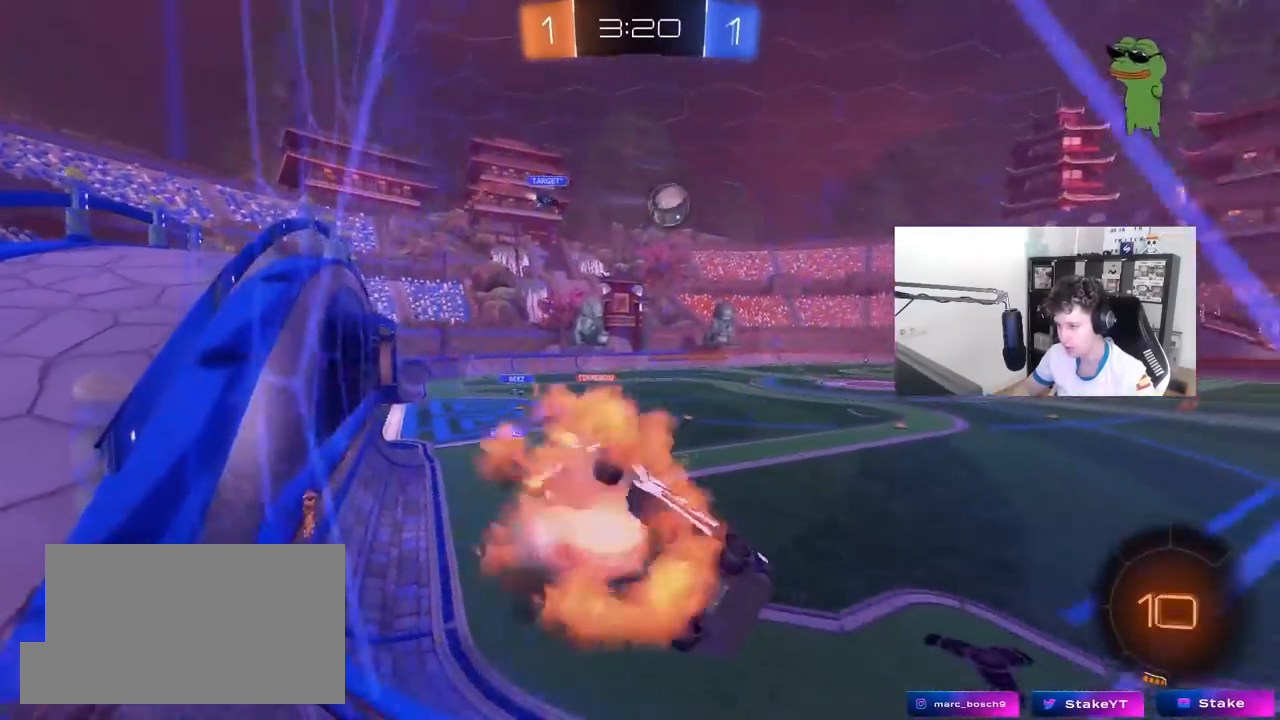
{"keys": ["w"], "mouse": ["left"], "mouse_move": "still", "events": [[17, "w", "up"], [67, "space", "down"], [117, "d", "down"], [117, "s", "down"], [117, "shift", "down"], [150, "space", "up"], [250, "mouse_right", "up"], [300, "shift", "up"], [350, "a", "down"], [350, "d", "up"], [350, "s", "up"], [433, "a", "up"], [483, "w", "down"]]}
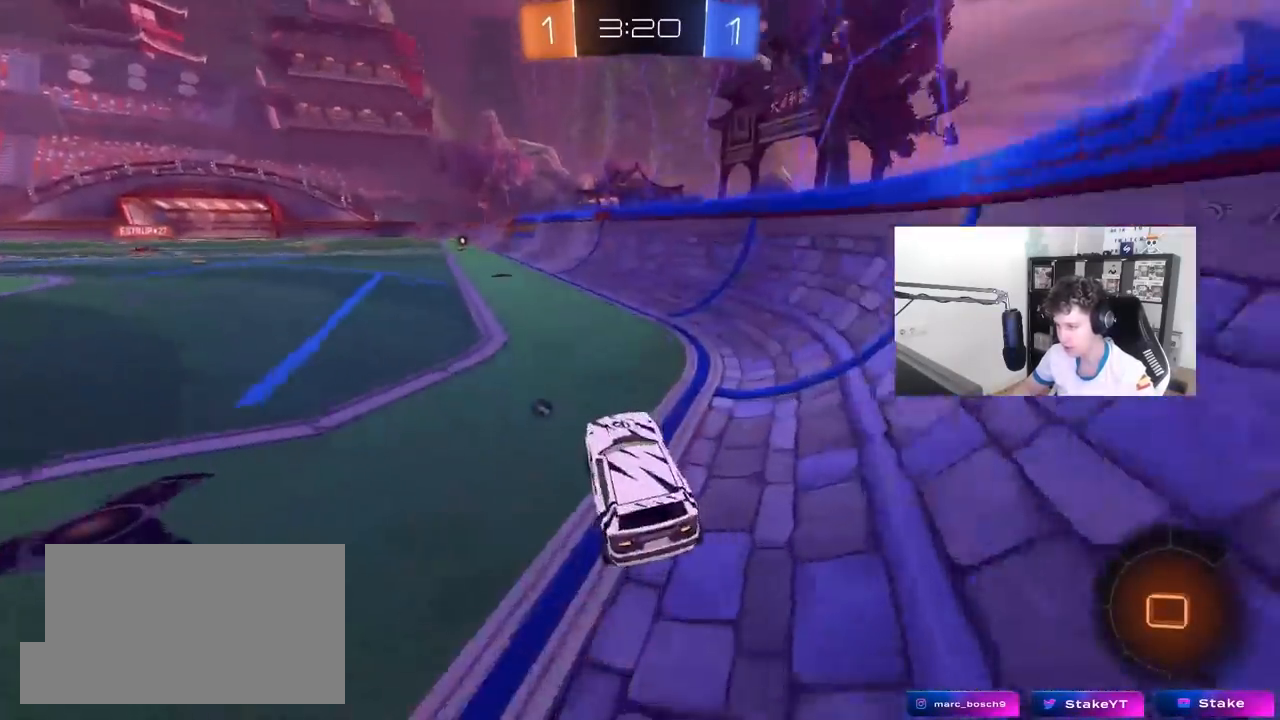
{"keys": ["a", "shift", "space", "w"], "mouse": ["left", "right"], "mouse_move": "still", "events": [[33, "mouse_right", "down"], [167, "a", "down"], [217, "a", "up"], [217, "mouse_right", "up"], [317, "d", "down"], [367, "mouse_right", "down"], [400, "d", "up"], [400, "shift", "down"], [400, "space", "down"], [450, "a", "down"], [450, "mouse_right", "up"], [500, "mouse_right", "down"]]}
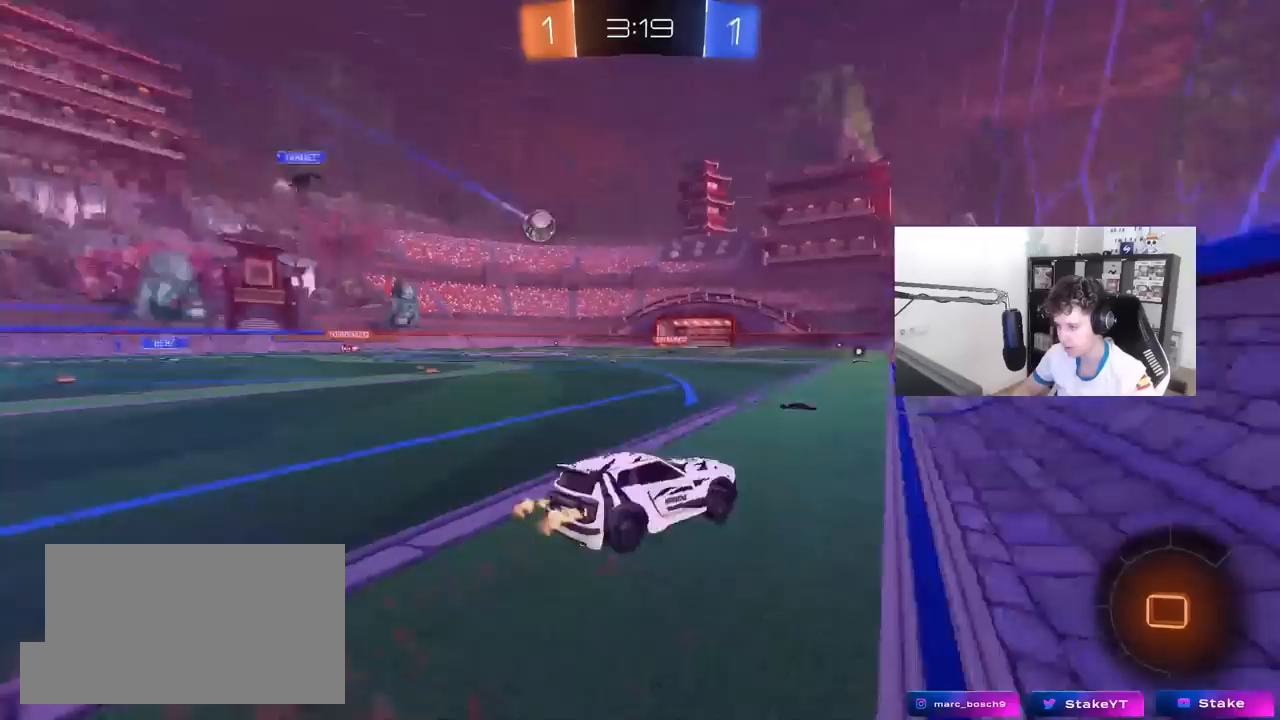
{"keys": ["a", "shift"], "mouse": [], "mouse_move": "still", "events": [[50, "space", "up"], [100, "s", "down"], [100, "w", "up"], [150, "mouse_left", "up"], [150, "mouse_right", "up"], [417, "s", "up"]]}